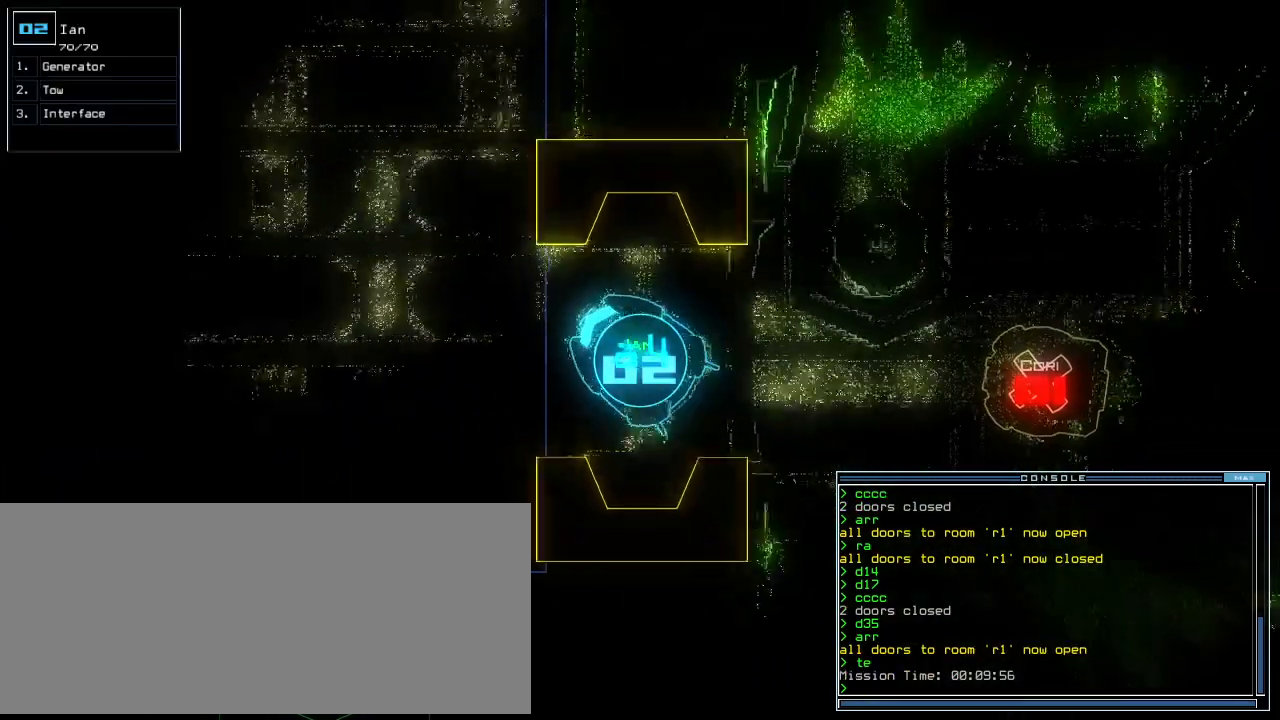
Gameplay with keyboard; each line is a JSON object with the keys held at the frame after it. "events" lists presses ("down") and releases ("up") of ".", "0", "1", "2", "3", "4", "5", "6", "7", "8", "9", "a", "b", "backspace", "c", "caps_lock", "comma", "ctrl_l", "ctrl_r", "d", "down", "e", "equals", "escape", "f", "f8", "g", "h", "i", "j", "k", "l", "left", "m", "minus", "n", "num3", "num9", "o", "p", "q", "quote", "r", "return", "right", "s", "semicolon", "shift_l", "shift_r", "space", "t", "tab", "tilde", "u", "up", "v", "w", "x", "y" and "z" between this image and that frame as [ms after this image, input, new state], when the widget could be followed in between. No other keys are recorded. Mouse input is not recorded.
{"keys": ["left", "up"]}
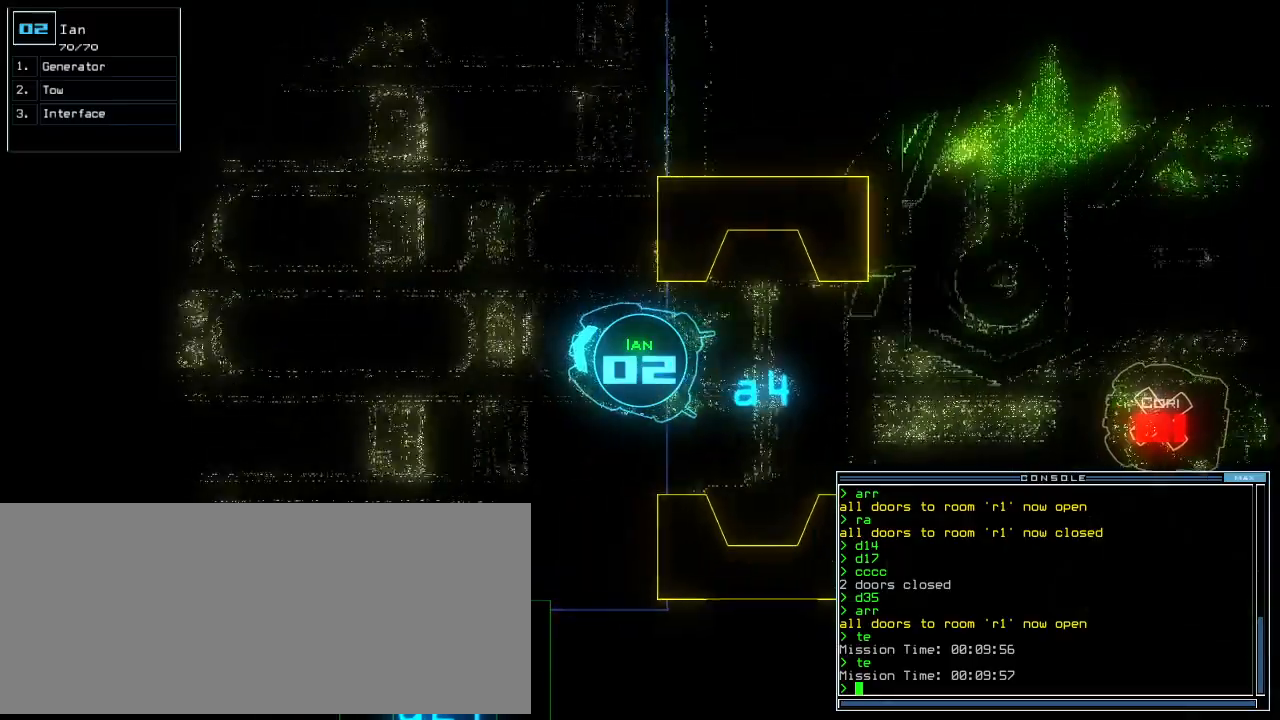
{"keys": ["up"], "events": [[60, "left", "up"], [320, "left", "down"], [340, "left", "up"]]}
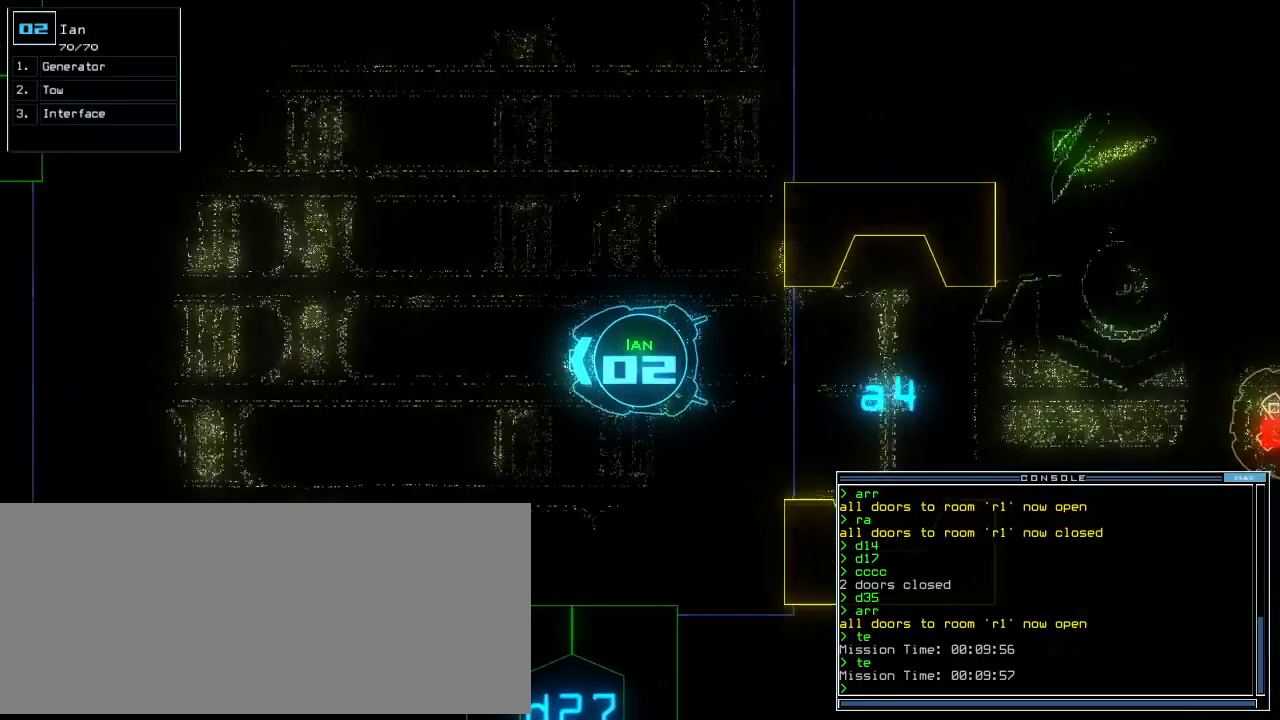
{"keys": ["up"], "events": [[160, "left", "down"], [240, "t", "down"], [280, "left", "up"], [320, "e", "down"], [360, "return", "down"], [360, "t", "up"], [400, "e", "up"], [460, "return", "up"]]}
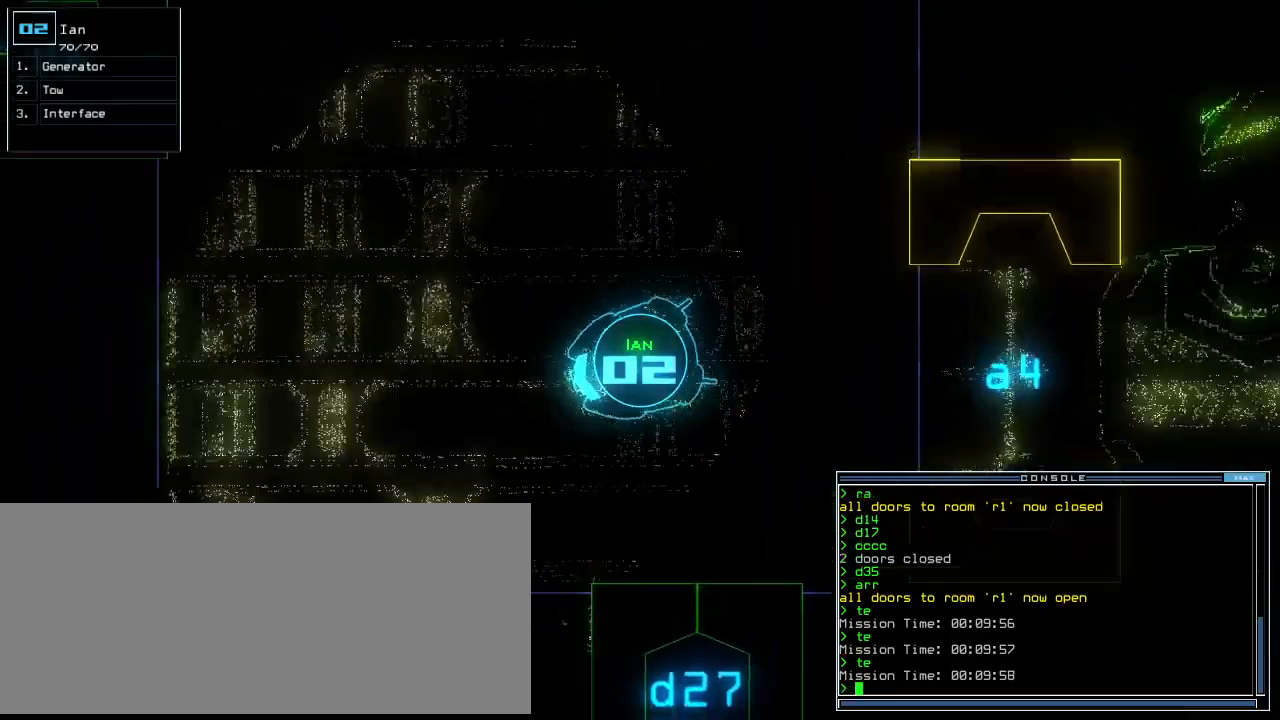
{"keys": ["up"], "events": [[100, "right", "down"], [220, "right", "up"]]}
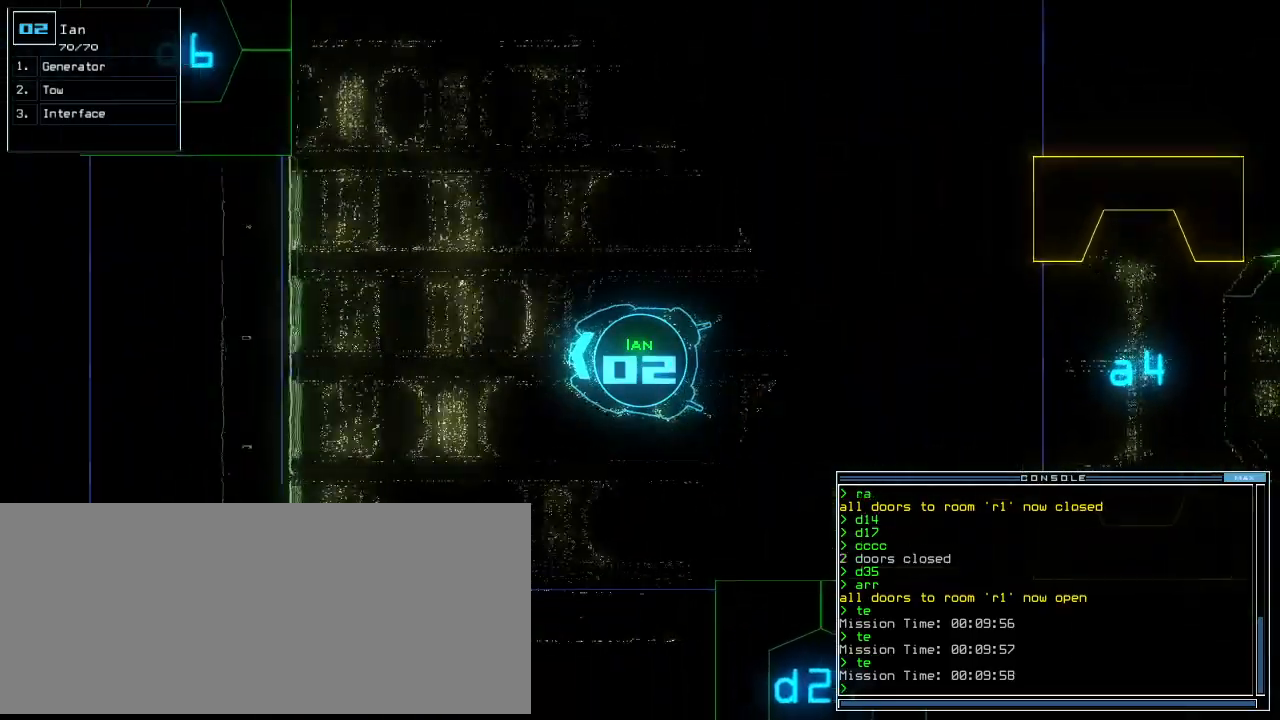
{"keys": ["e", "up"], "events": [[180, "right", "down"], [380, "t", "down"], [460, "e", "down"], [480, "t", "up"], [500, "right", "up"]]}
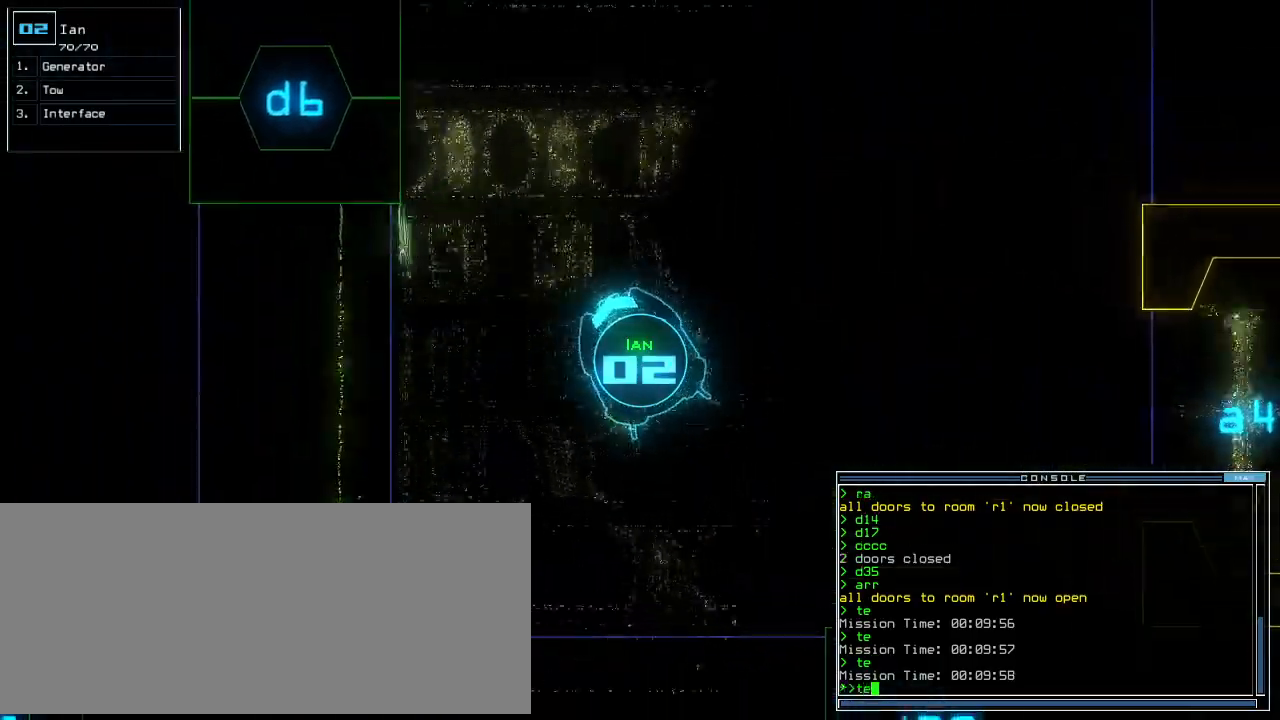
{"keys": ["right", "up"], "events": [[40, "e", "up"], [140, "return", "down"], [240, "return", "up"], [460, "right", "down"]]}
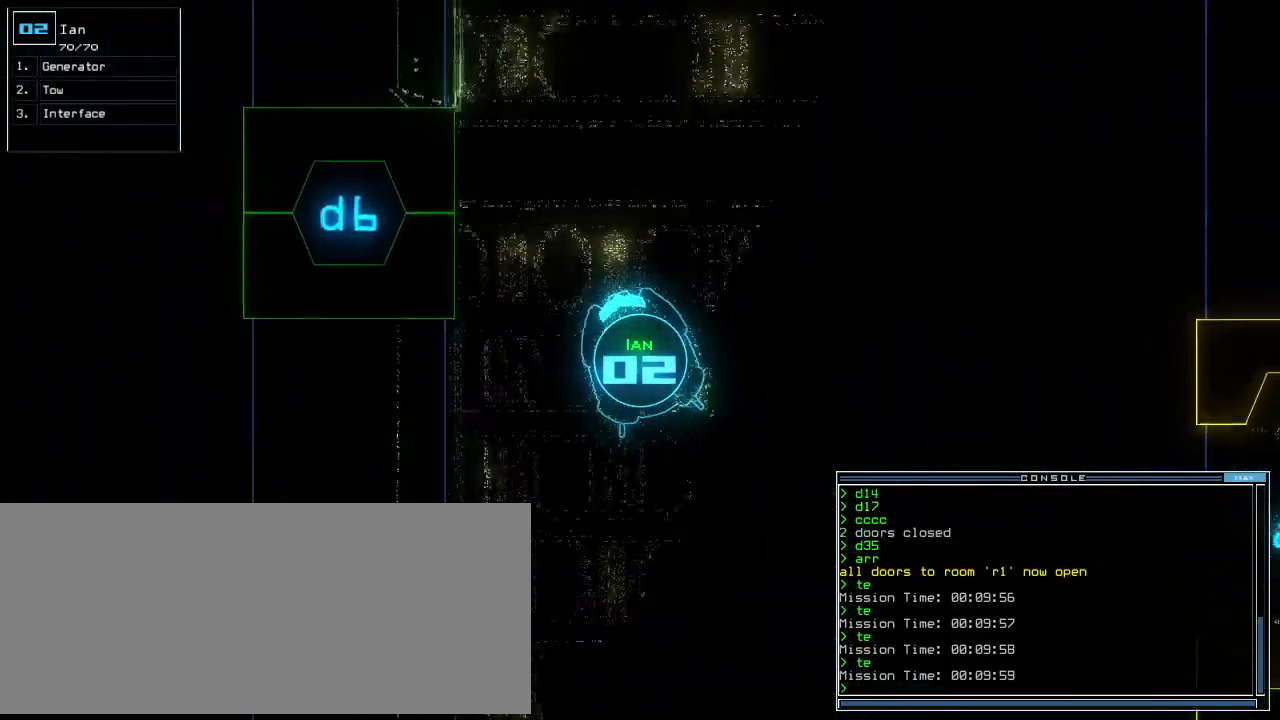
{"keys": ["e", "up"], "events": [[100, "right", "up"], [400, "t", "down"], [480, "e", "down"], [500, "t", "up"]]}
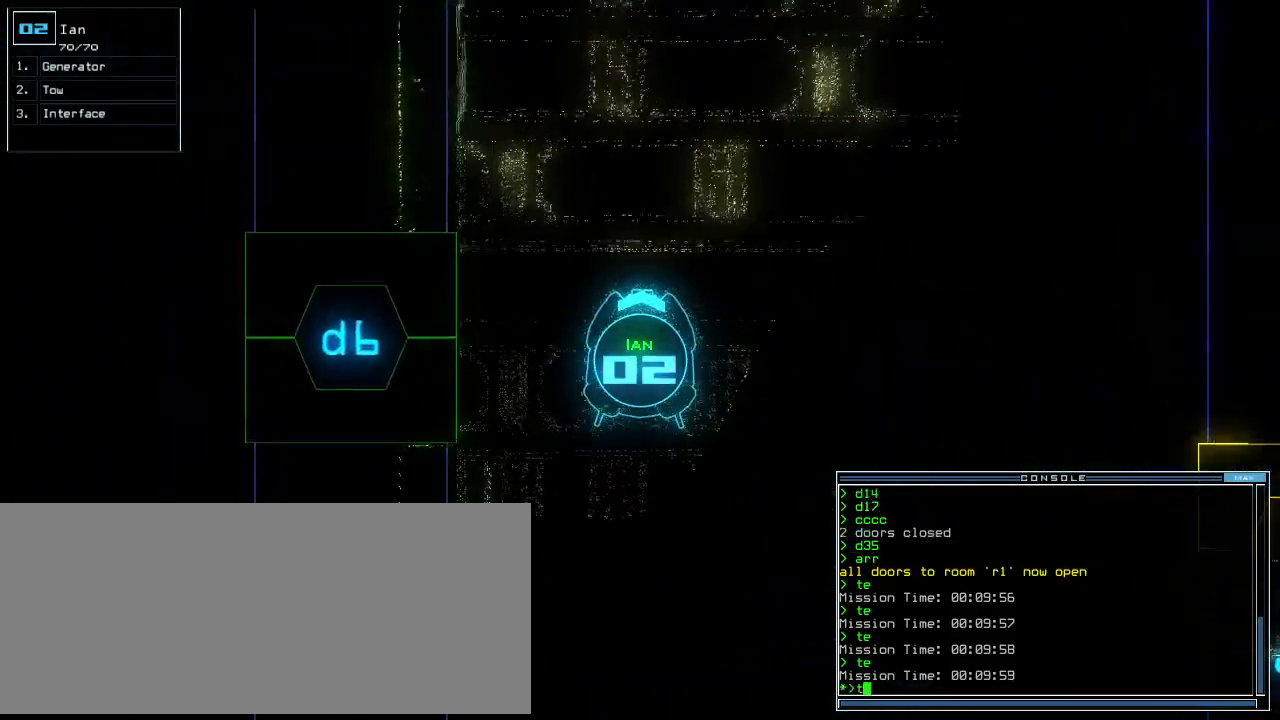
{"keys": ["up"], "events": [[80, "e", "up"], [120, "return", "down"], [220, "return", "up"], [340, "left", "down"], [460, "left", "up"]]}
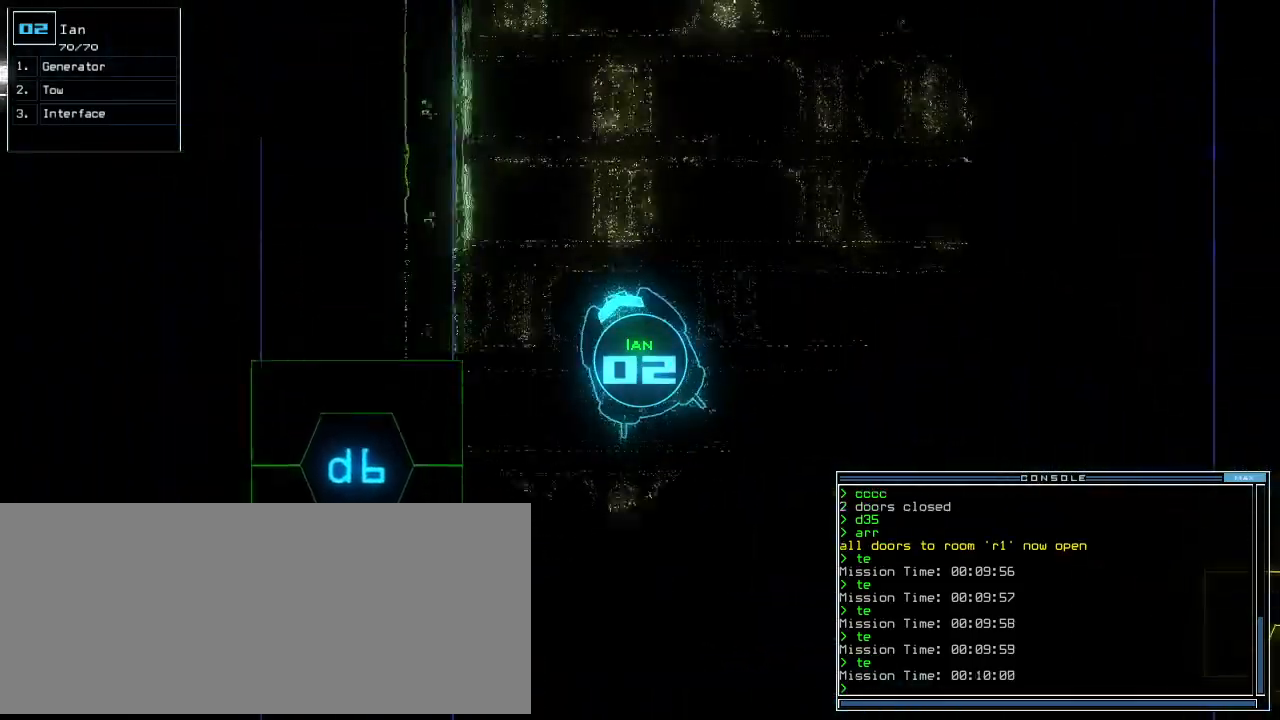
{"keys": ["e", "t", "up"], "events": [[140, "right", "down"], [220, "right", "up"], [320, "right", "down"], [400, "right", "up"], [420, "t", "down"], [480, "e", "down"]]}
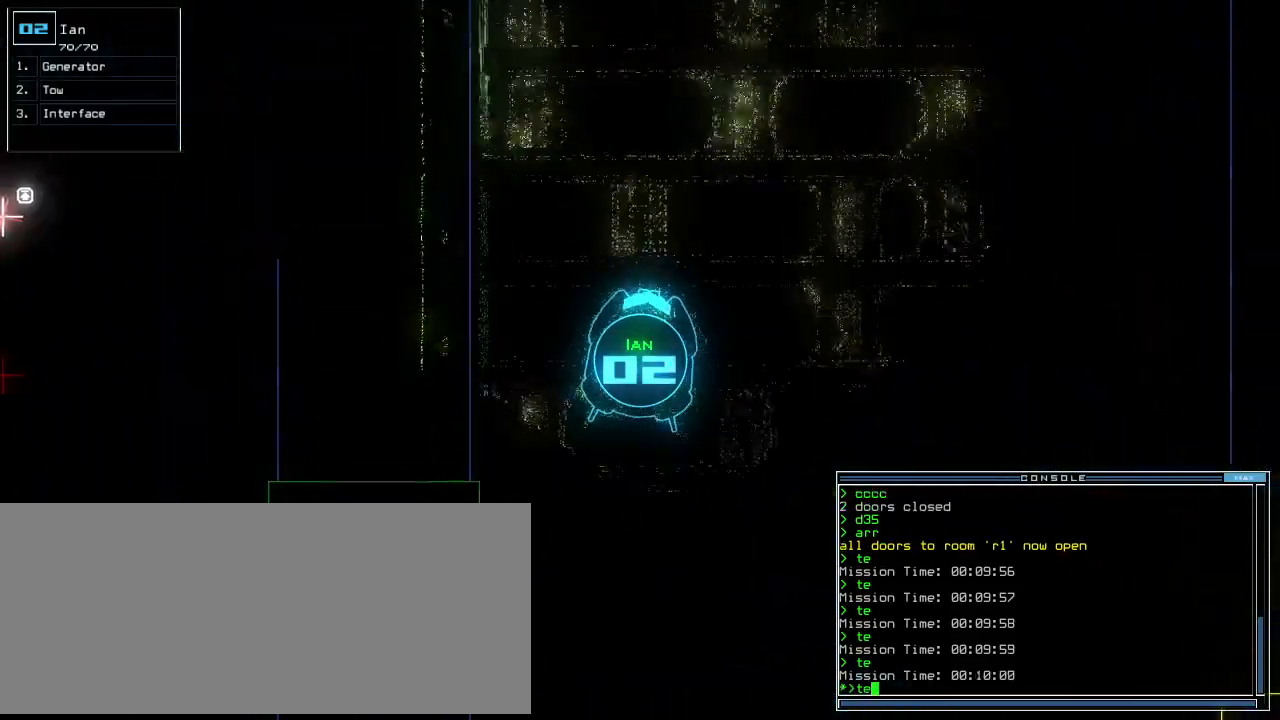
{"keys": ["up"]}
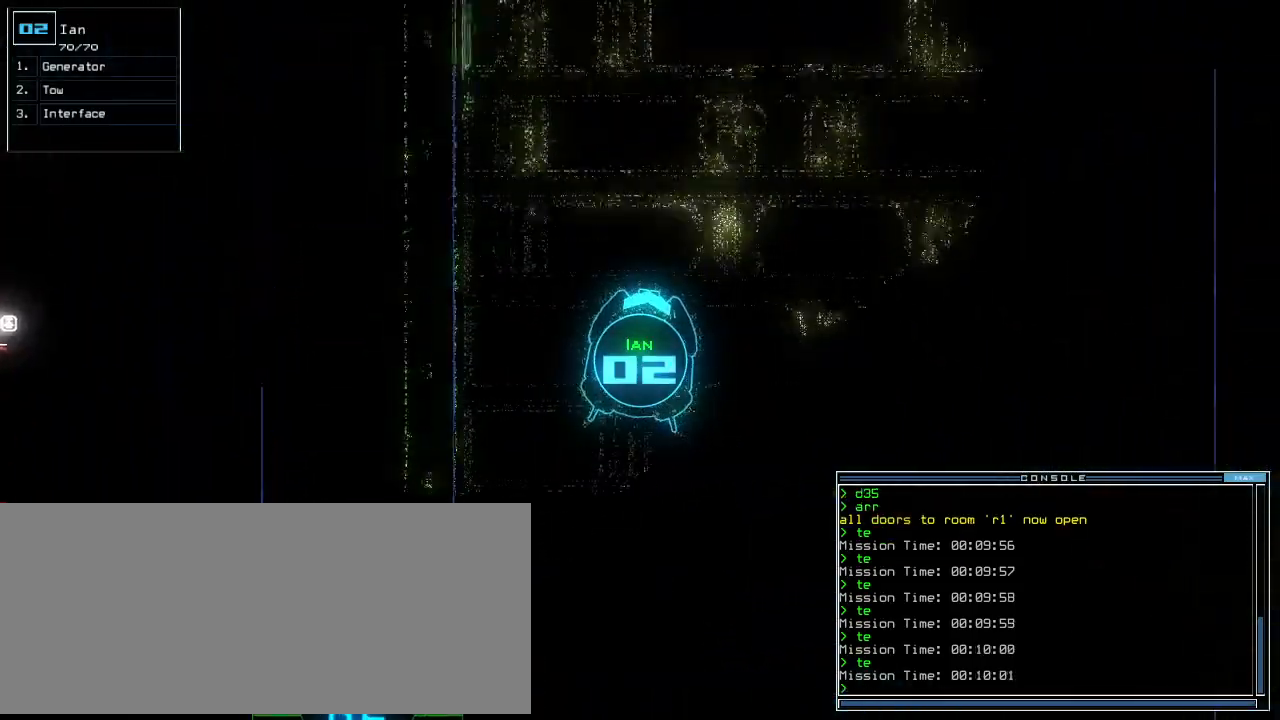
{"keys": ["up"], "events": [[20, "right", "down"], [120, "right", "up"]]}
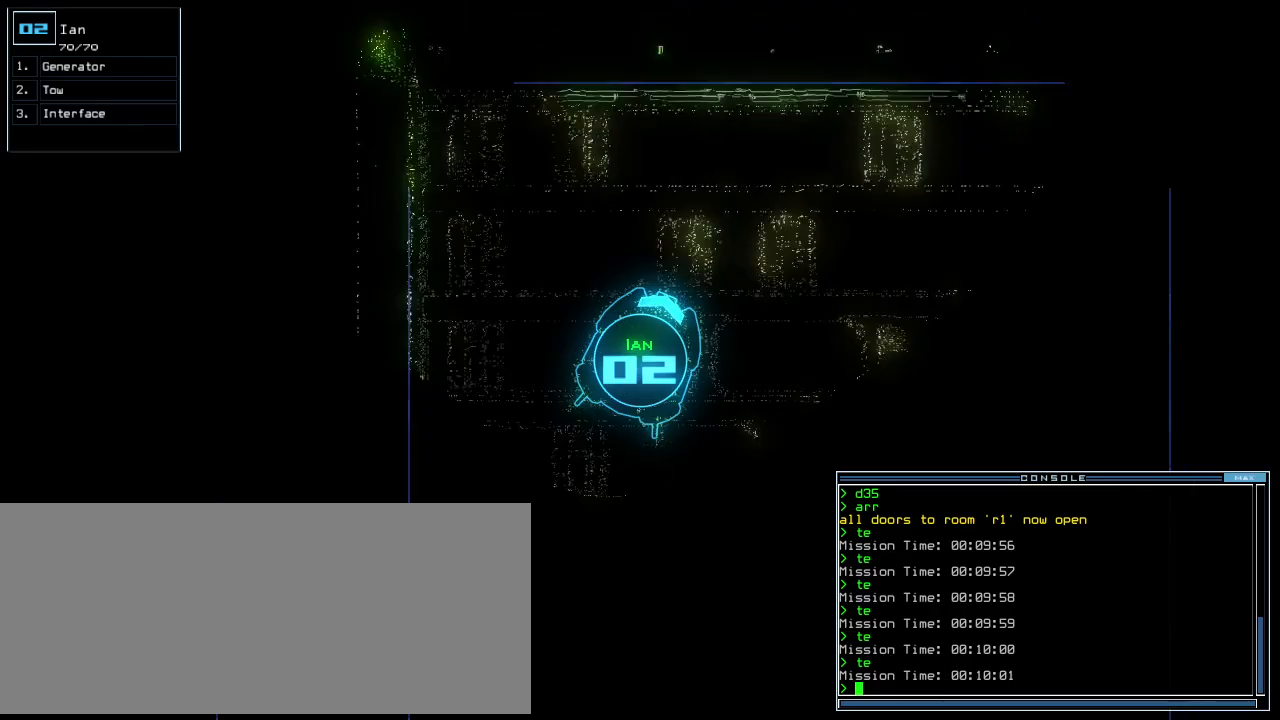
{"keys": ["up"], "events": [[20, "right", "down"], [220, "right", "up"], [340, "right", "down"], [460, "right", "up"]]}
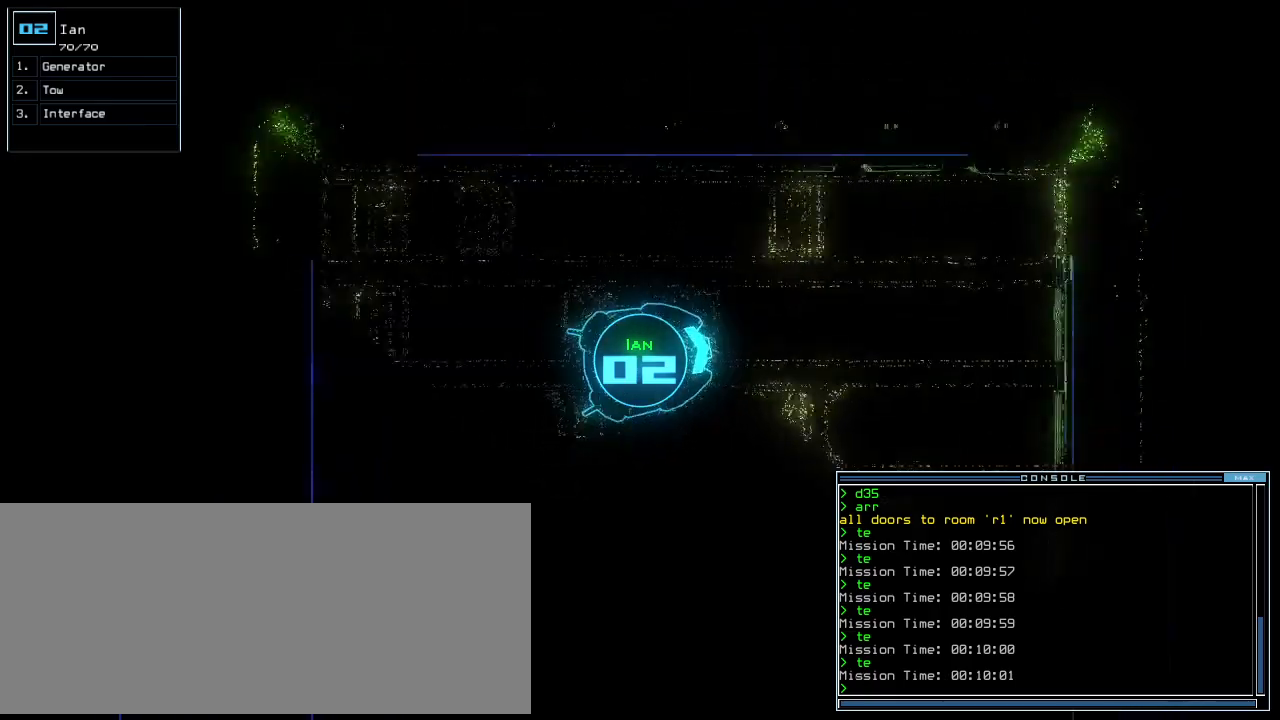
{"keys": ["right", "up"], "events": [[60, "right", "down"], [160, "right", "up"], [280, "right", "down"], [380, "right", "up"], [500, "right", "down"]]}
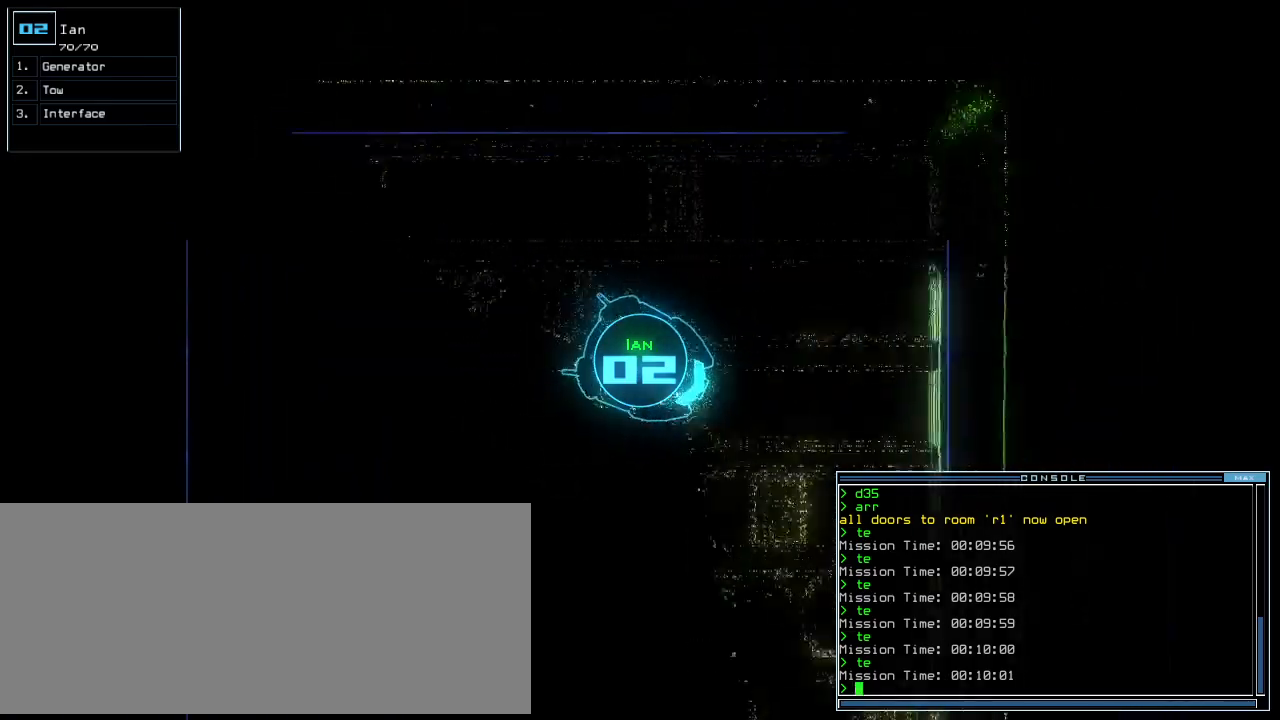
{"keys": ["up"], "events": [[80, "right", "up"], [220, "right", "down"], [280, "right", "up"], [380, "right", "down"], [480, "right", "up"]]}
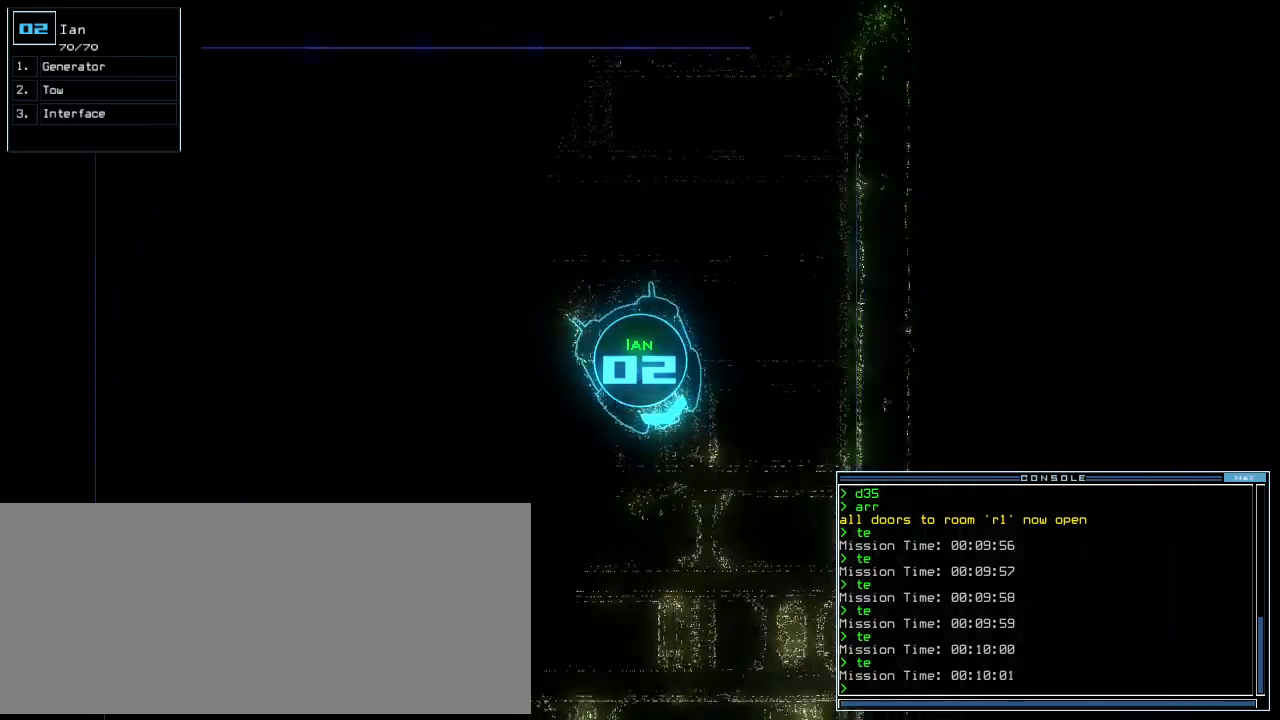
{"keys": ["up"], "events": [[80, "right", "down"], [180, "right", "up"]]}
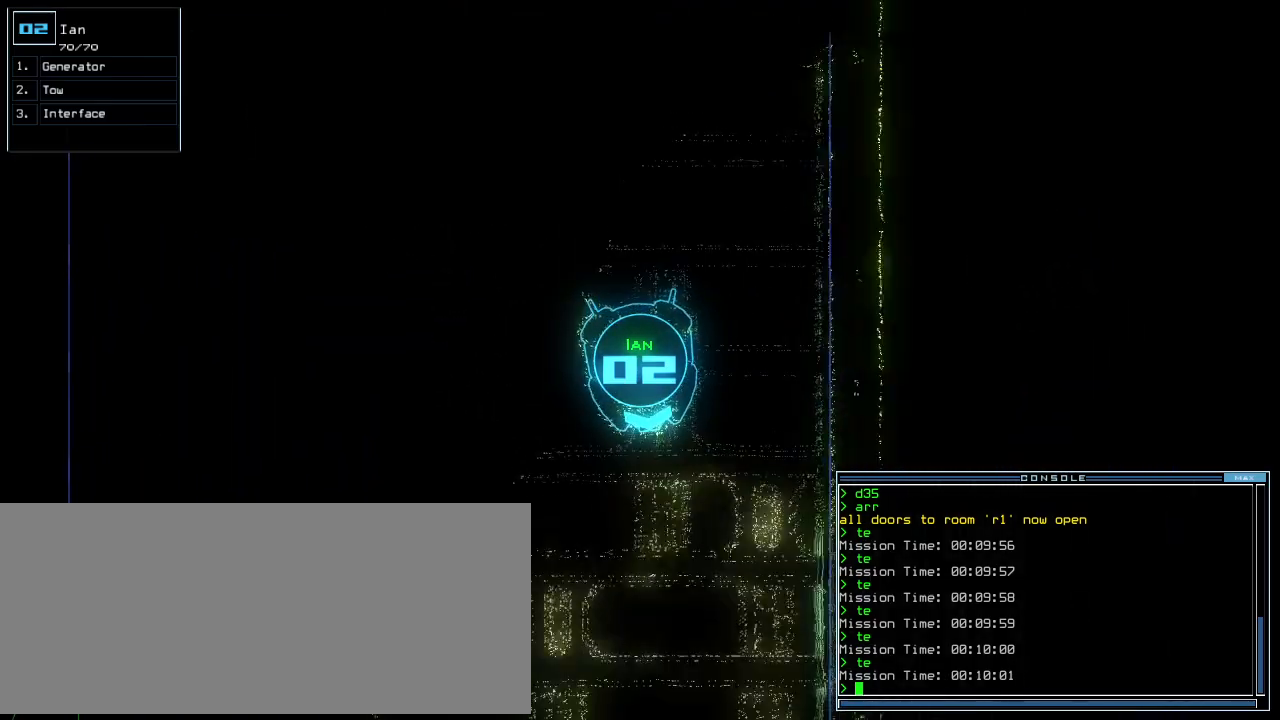
{"keys": ["up"], "events": []}
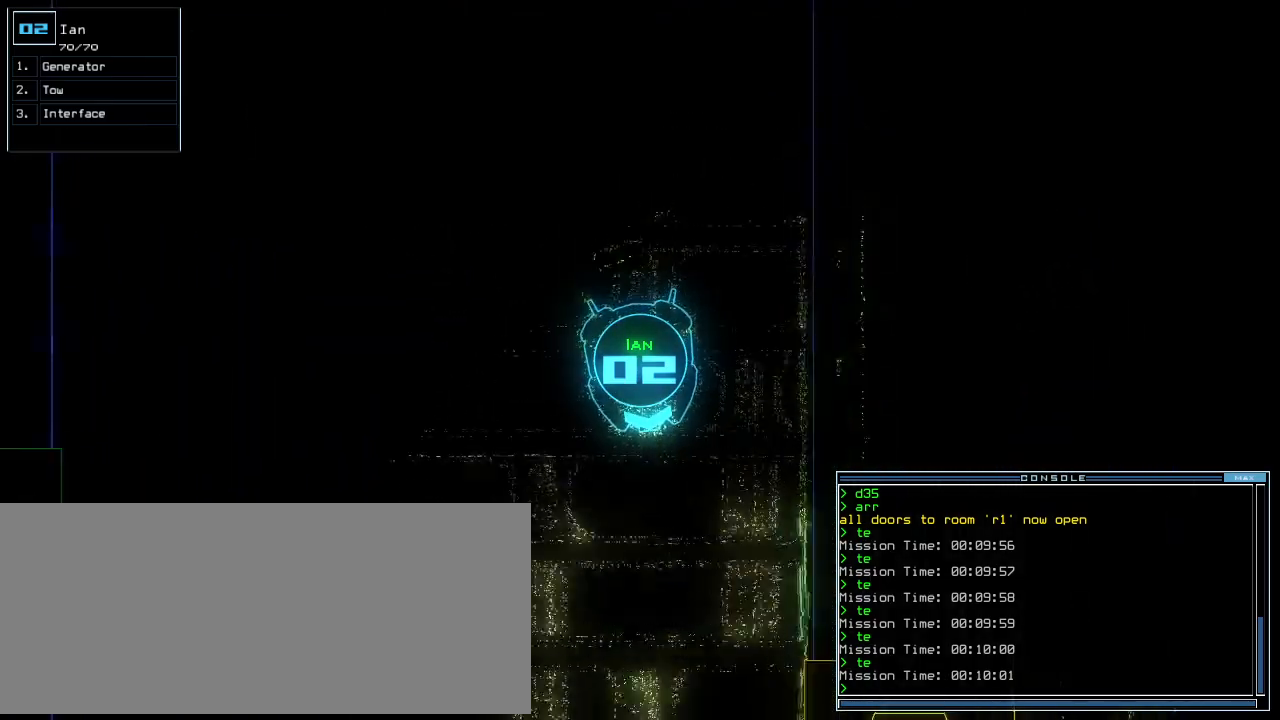
{"keys": ["up"], "events": []}
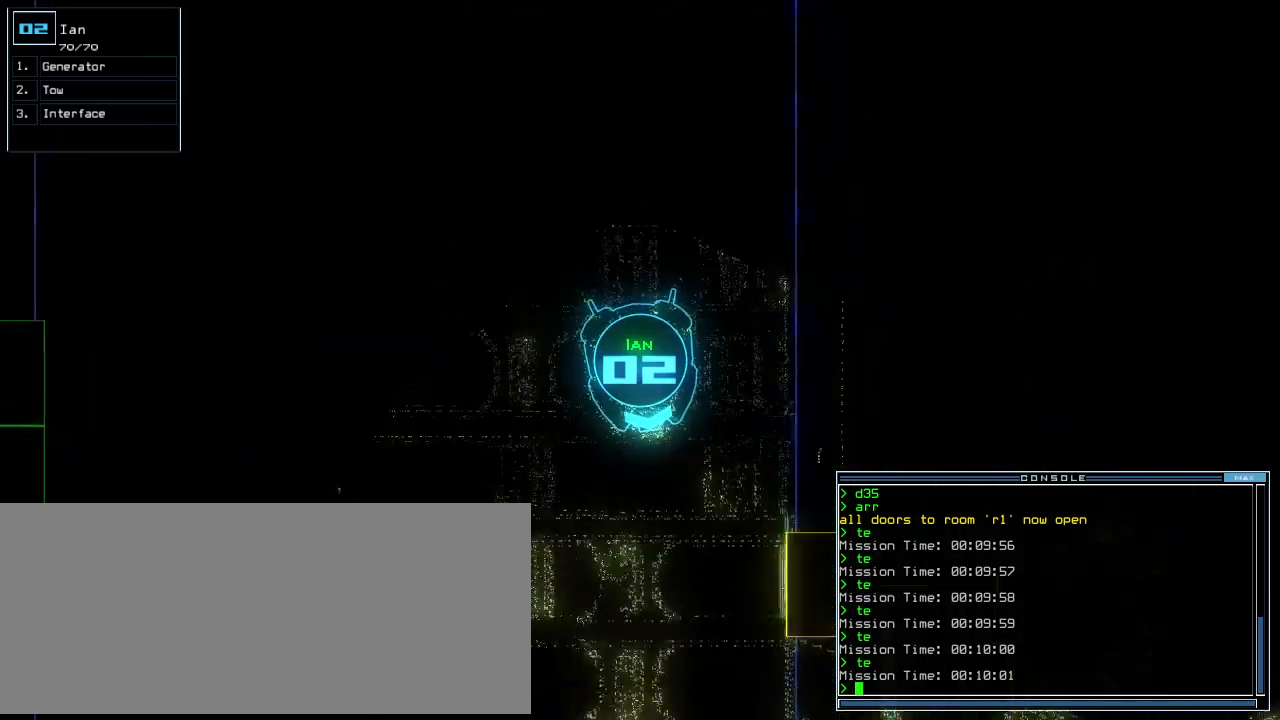
{"keys": ["up"], "events": []}
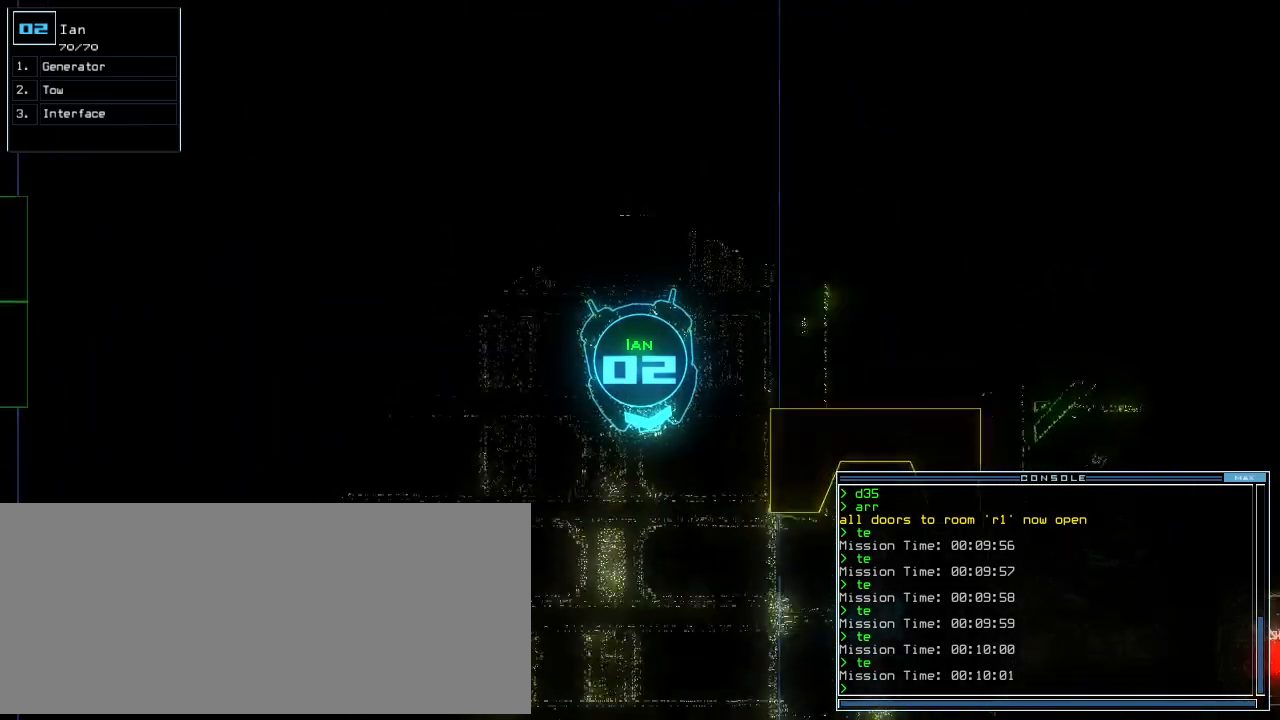
{"keys": ["left", "up"], "events": [[480, "left", "down"]]}
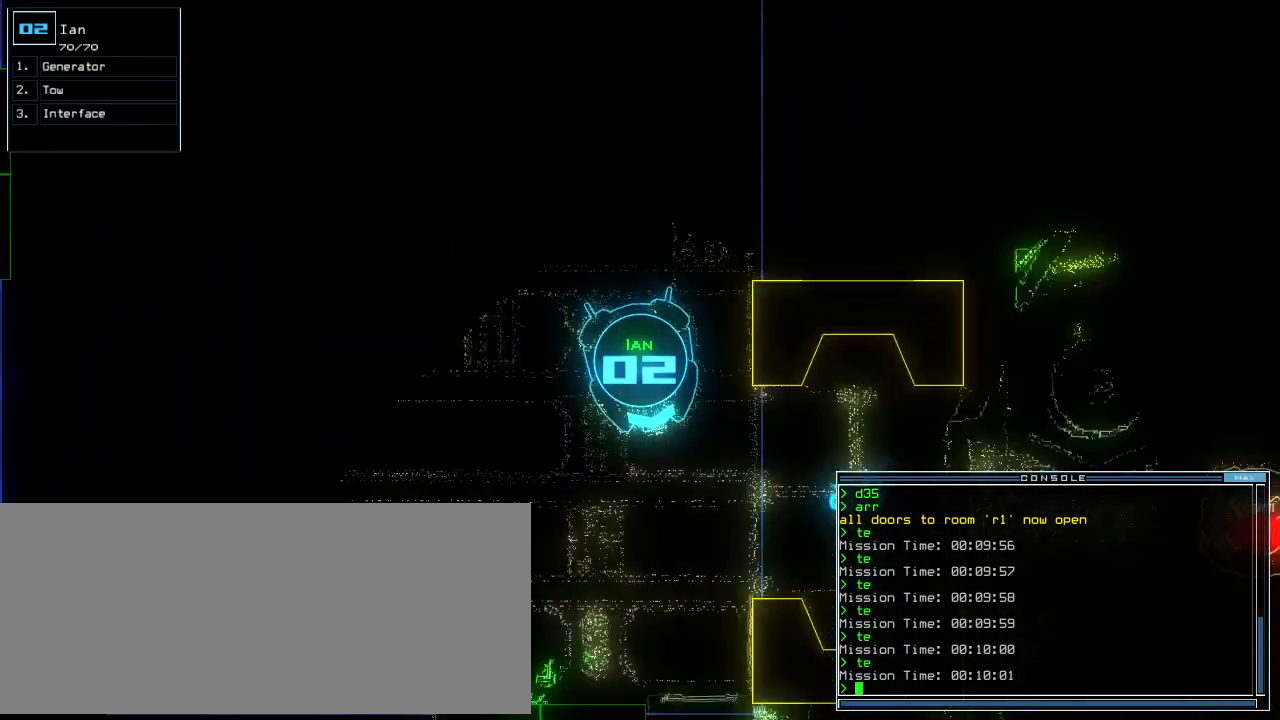
{"keys": ["left", "up"], "events": [[40, "left", "up"], [140, "left", "down"], [200, "left", "up"], [360, "left", "down"]]}